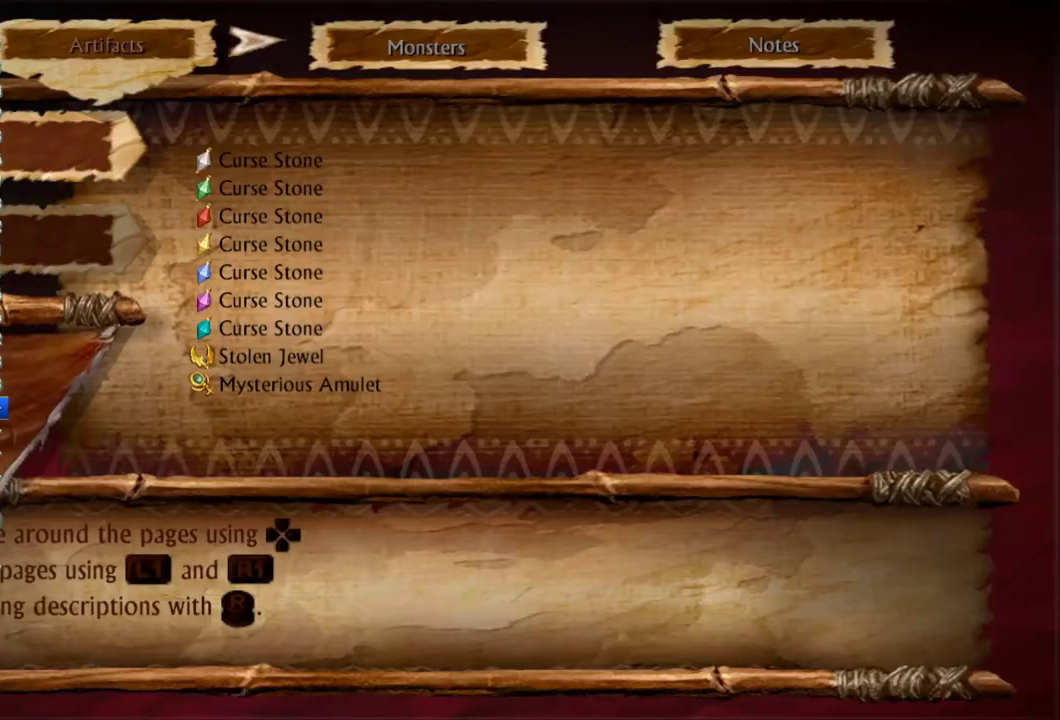
Gameplay with a controller (PlayStation layout); each line is a JSON object with the inputs held at the frame after it. "events" lists button and stick changes between this image and that frame as [ms after this image, input, new state], when the widget could be followed in between. This overlay highlights the sticks when they move; stick clicks (L3 R3) are not distinguishable. Not read: L3 R3.
{"buttons": [], "left_stick": "up", "right_stick": "center", "events": [[167, "SELECT", "down"], [250, "SELECT", "up"], [417, "left_stick", "up"]]}
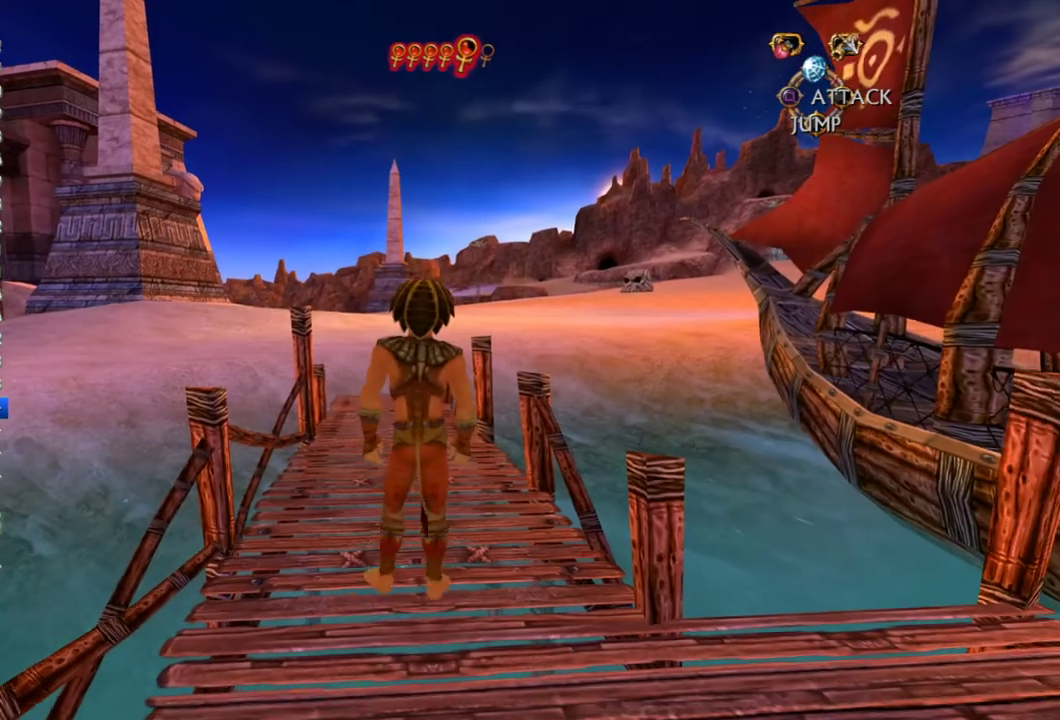
{"buttons": [], "left_stick": "up", "right_stick": "center", "events": []}
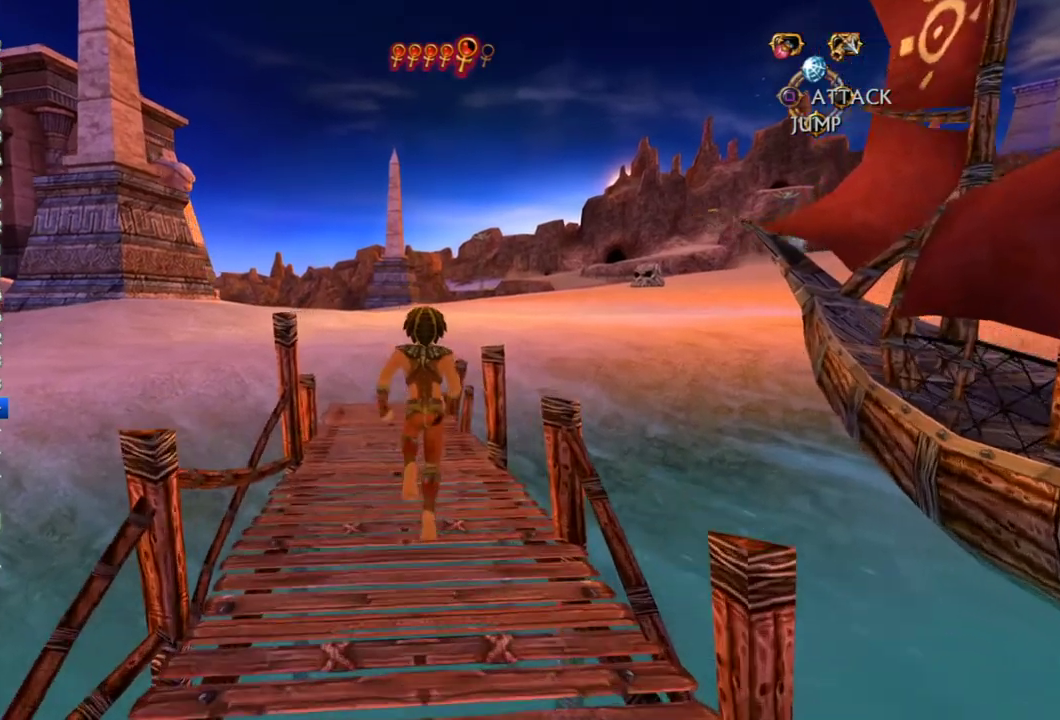
{"buttons": [], "left_stick": "up", "right_stick": "center", "events": []}
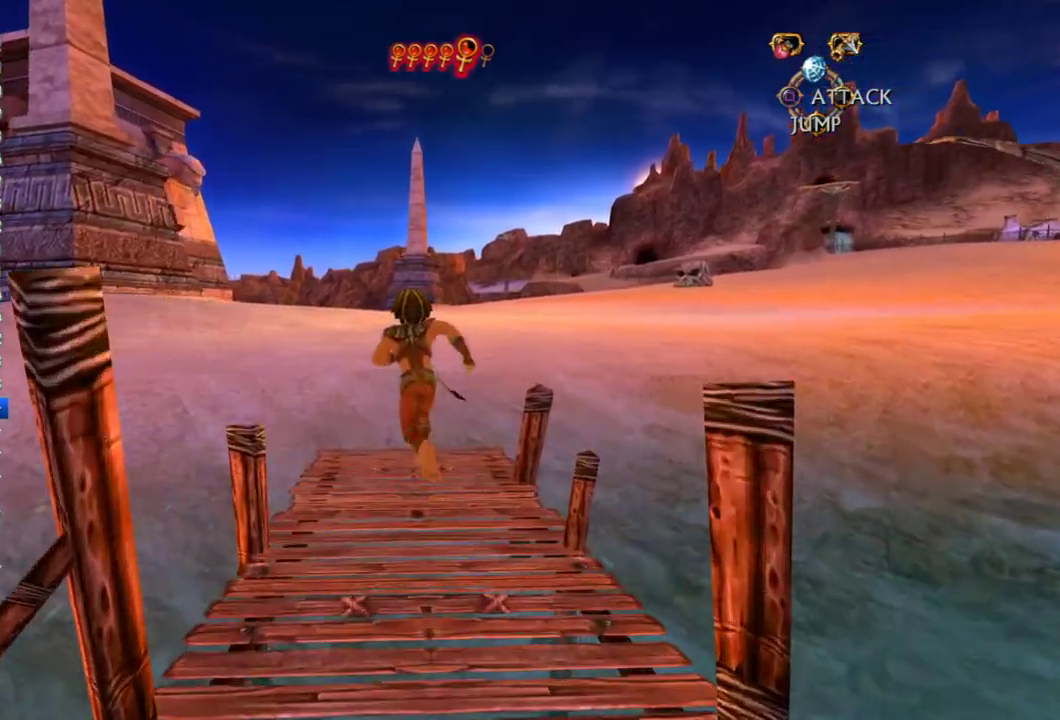
{"buttons": [], "left_stick": "up", "right_stick": "center", "events": []}
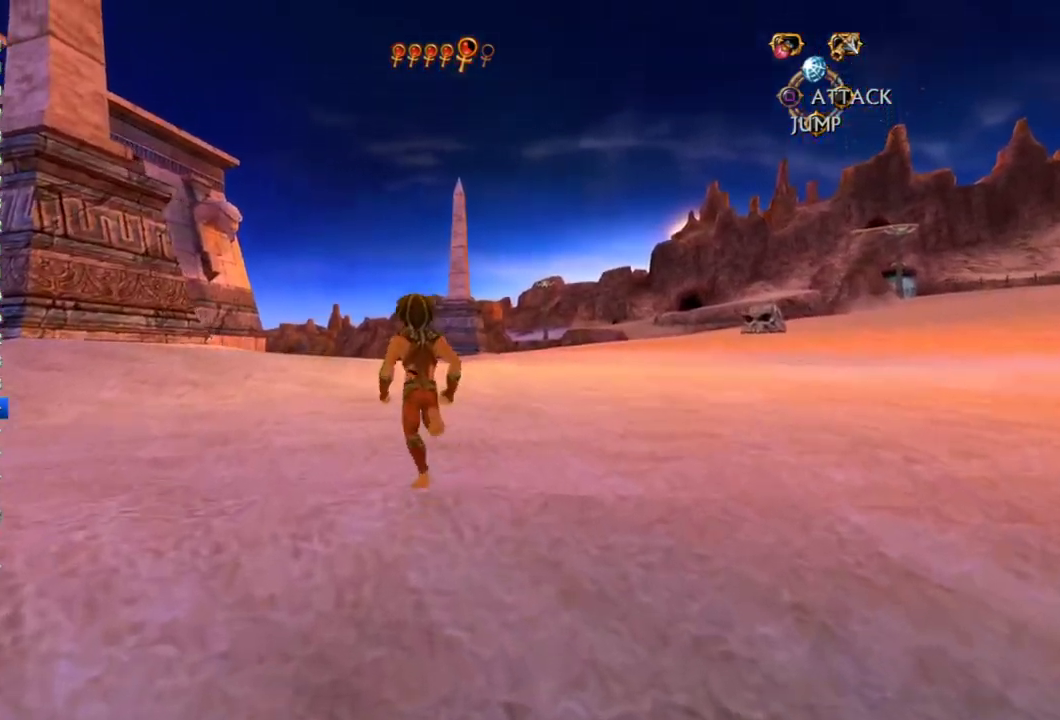
{"buttons": [], "left_stick": "up", "right_stick": "center", "events": []}
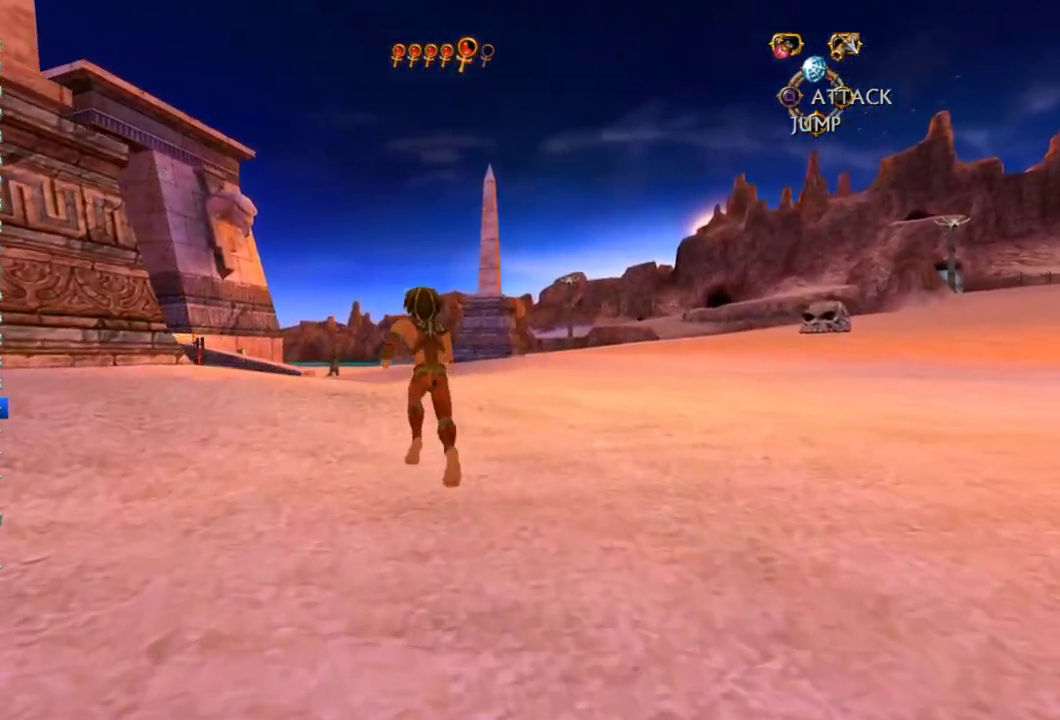
{"buttons": [], "left_stick": "up", "right_stick": "center", "events": []}
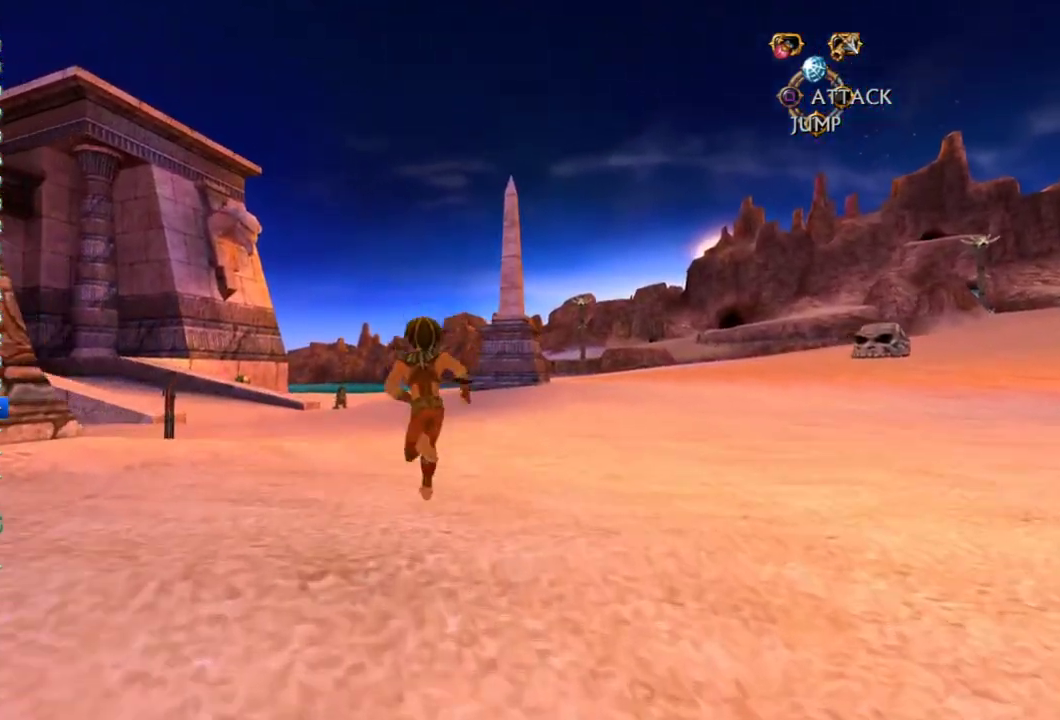
{"buttons": [], "left_stick": "up", "right_stick": "center", "events": []}
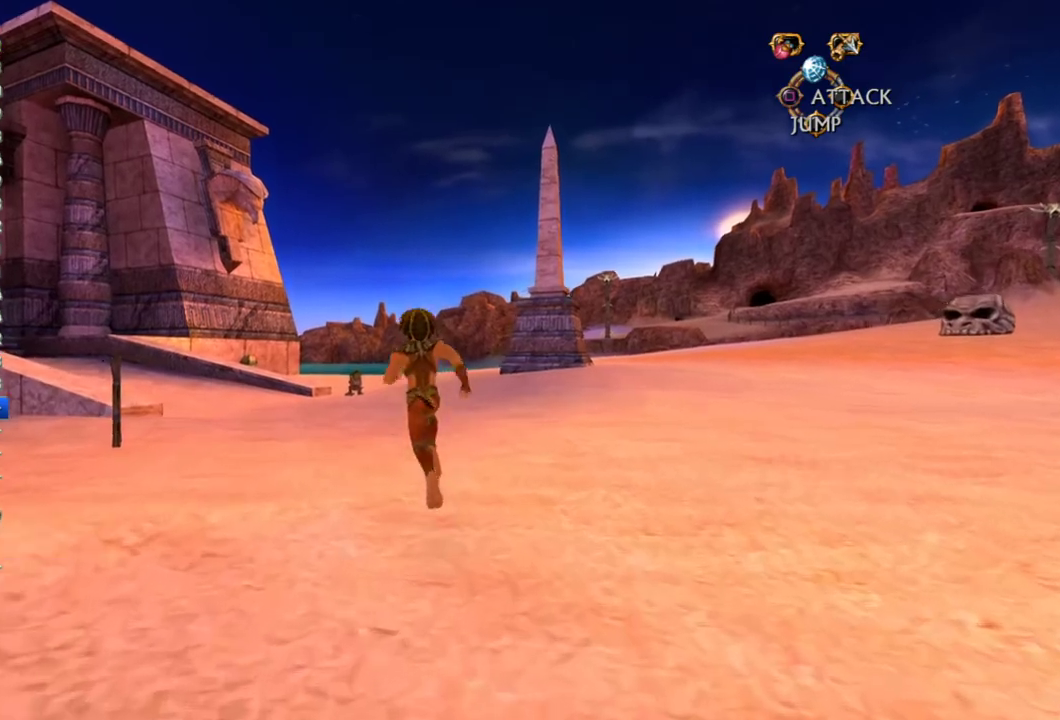
{"buttons": [], "left_stick": "up", "right_stick": "center", "events": []}
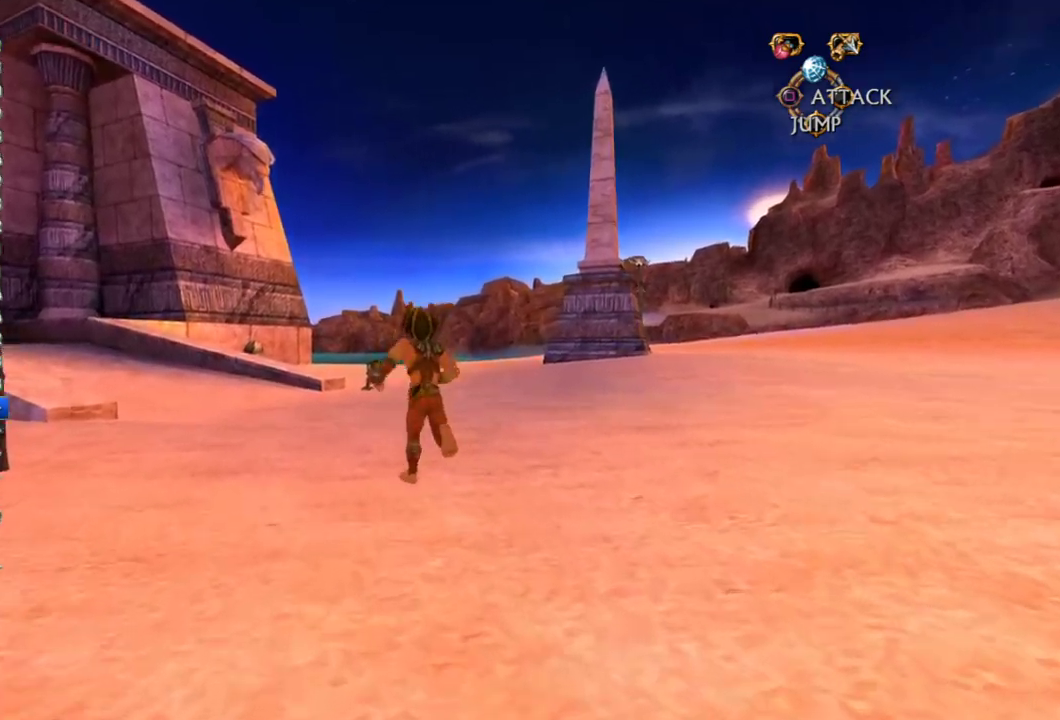
{"buttons": [], "left_stick": "up", "right_stick": "center", "events": []}
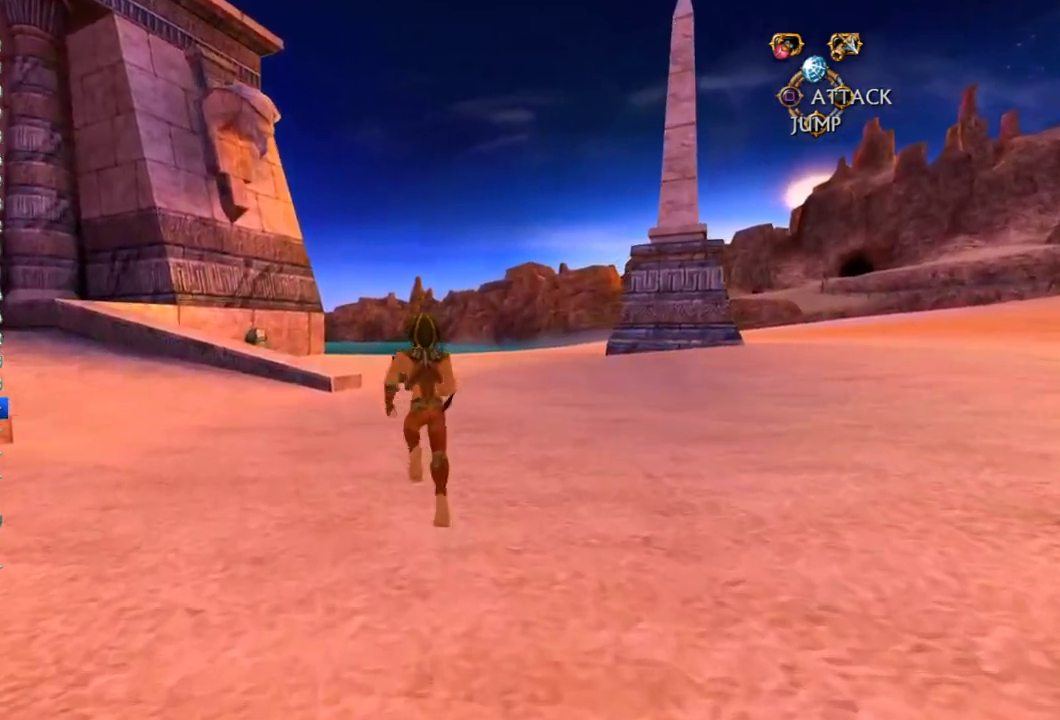
{"buttons": [], "left_stick": "up", "right_stick": "center", "events": []}
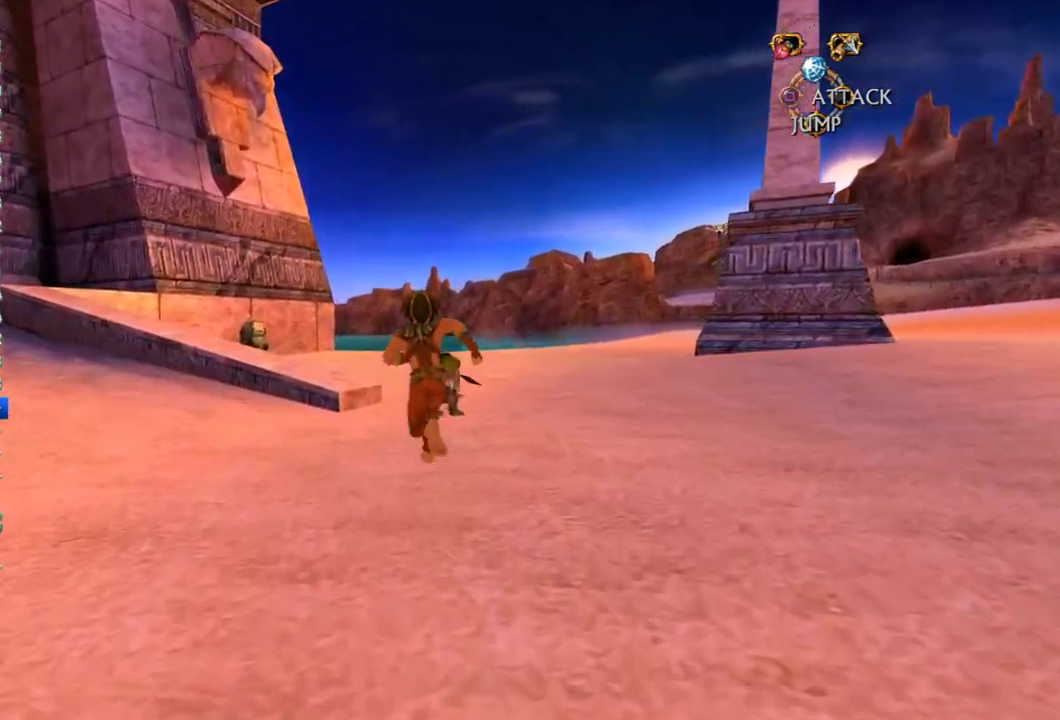
{"buttons": [], "left_stick": "up", "right_stick": "center", "events": []}
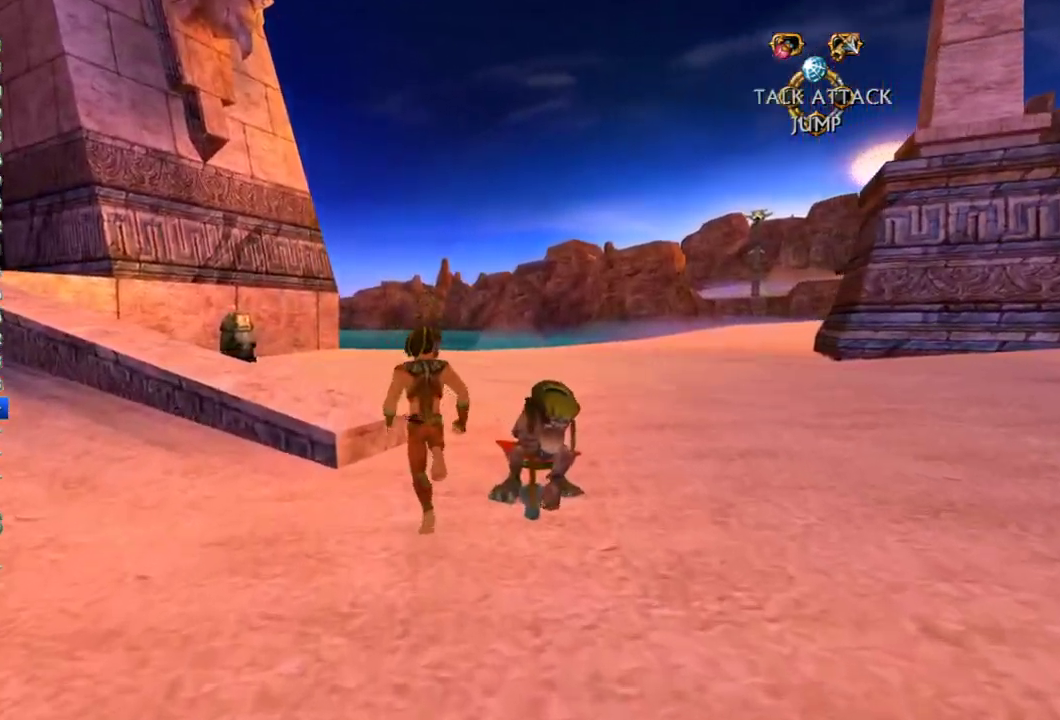
{"buttons": [], "left_stick": "up", "right_stick": "center", "events": []}
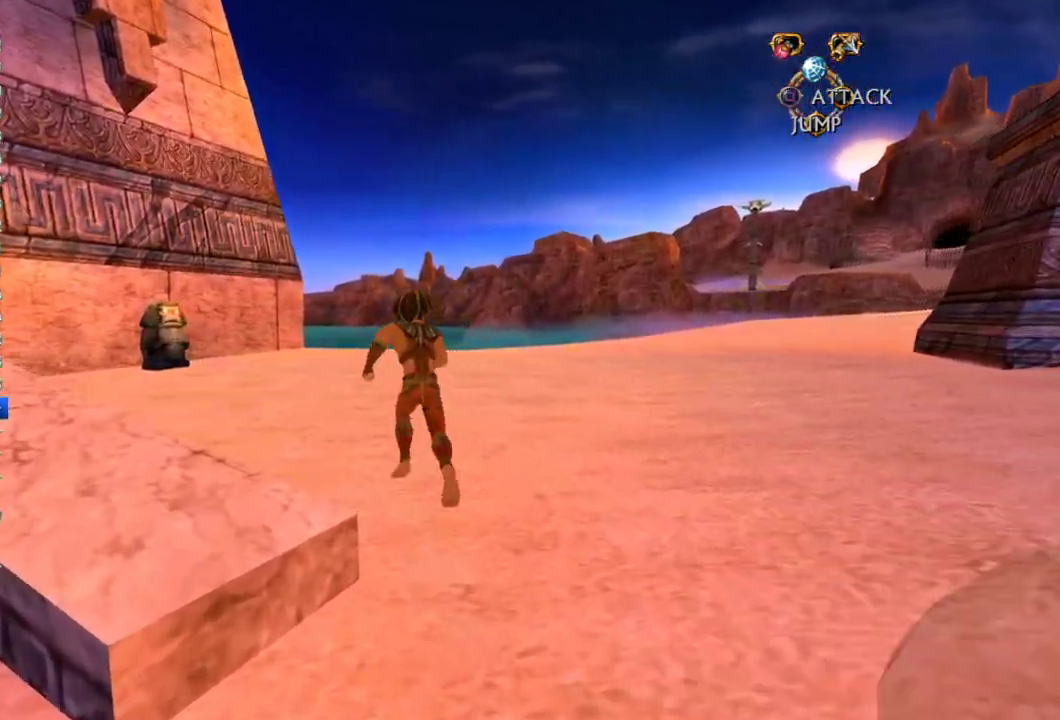
{"buttons": [], "left_stick": "up", "right_stick": "center", "events": []}
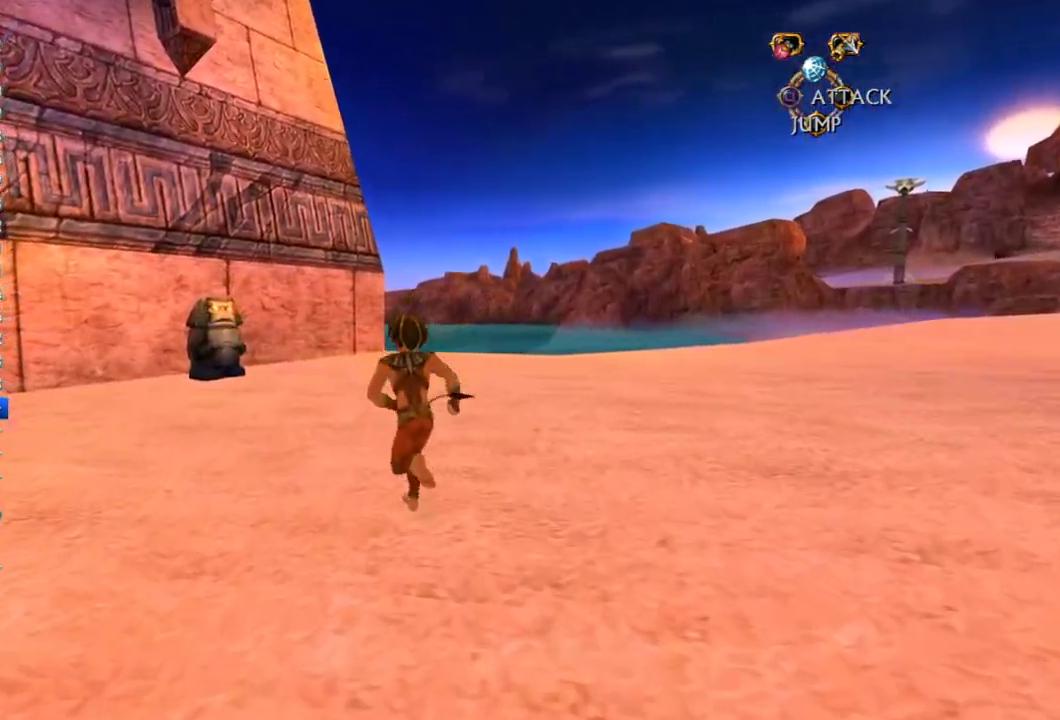
{"buttons": [], "left_stick": "up", "right_stick": "center", "events": []}
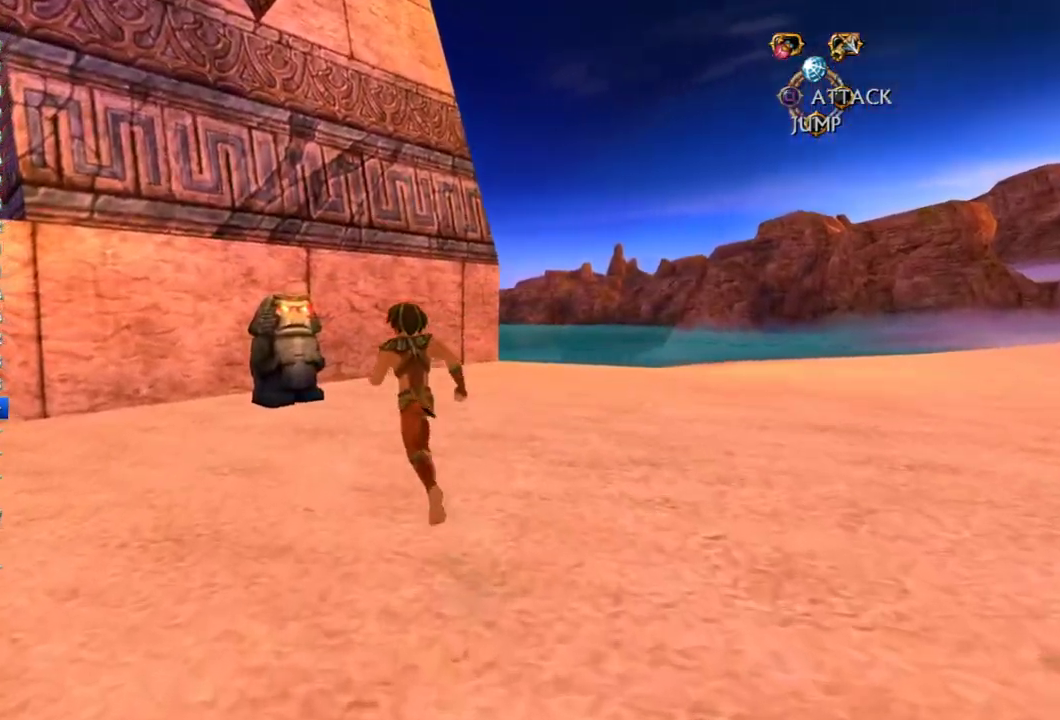
{"buttons": [], "left_stick": "up", "right_stick": "center", "events": []}
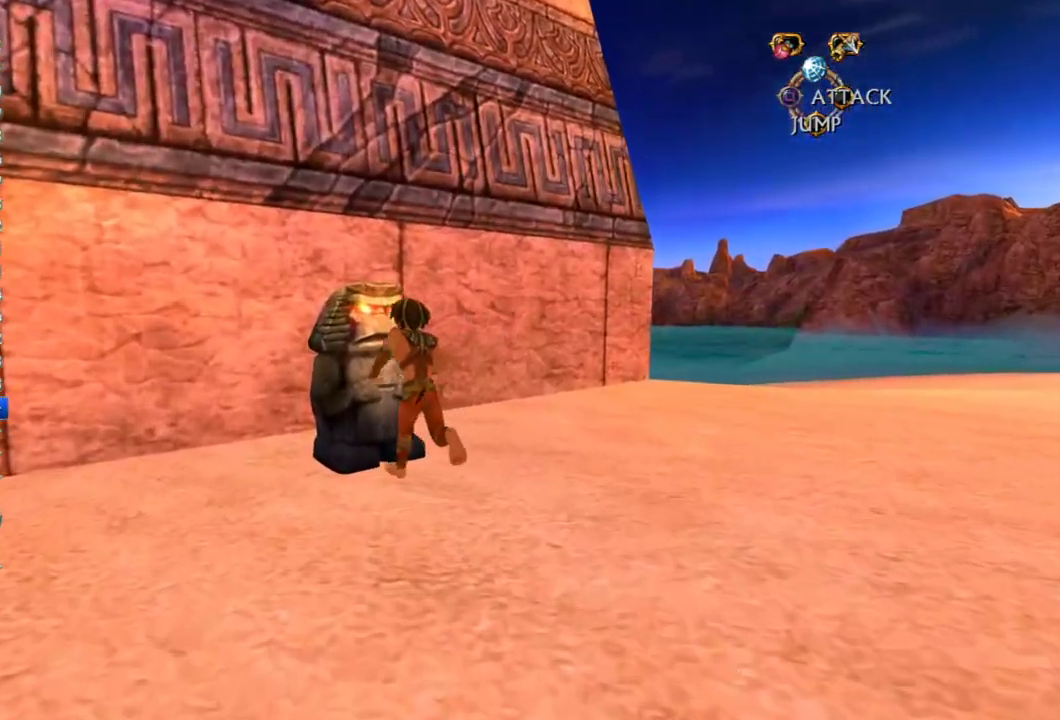
{"buttons": [], "left_stick": "center", "right_stick": "center", "events": [[33, "SQUARE", "down"], [67, "left_stick", "center"], [83, "SQUARE", "up"], [133, "SQUARE", "down"], [267, "SQUARE", "up"]]}
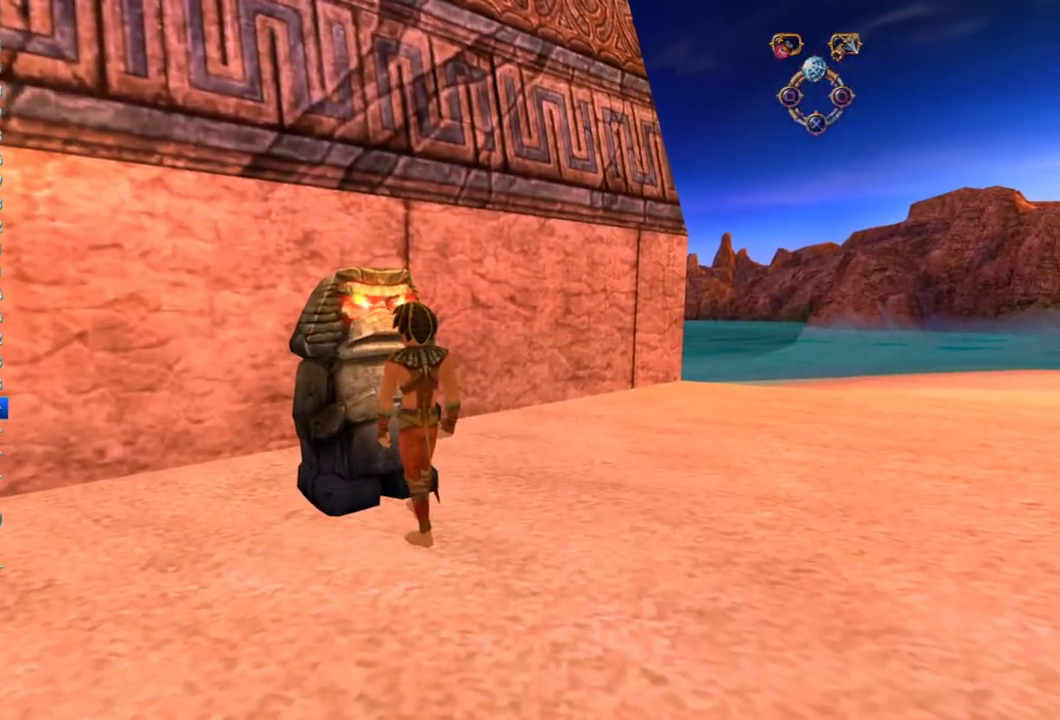
{"buttons": [], "left_stick": "center", "right_stick": "center", "events": []}
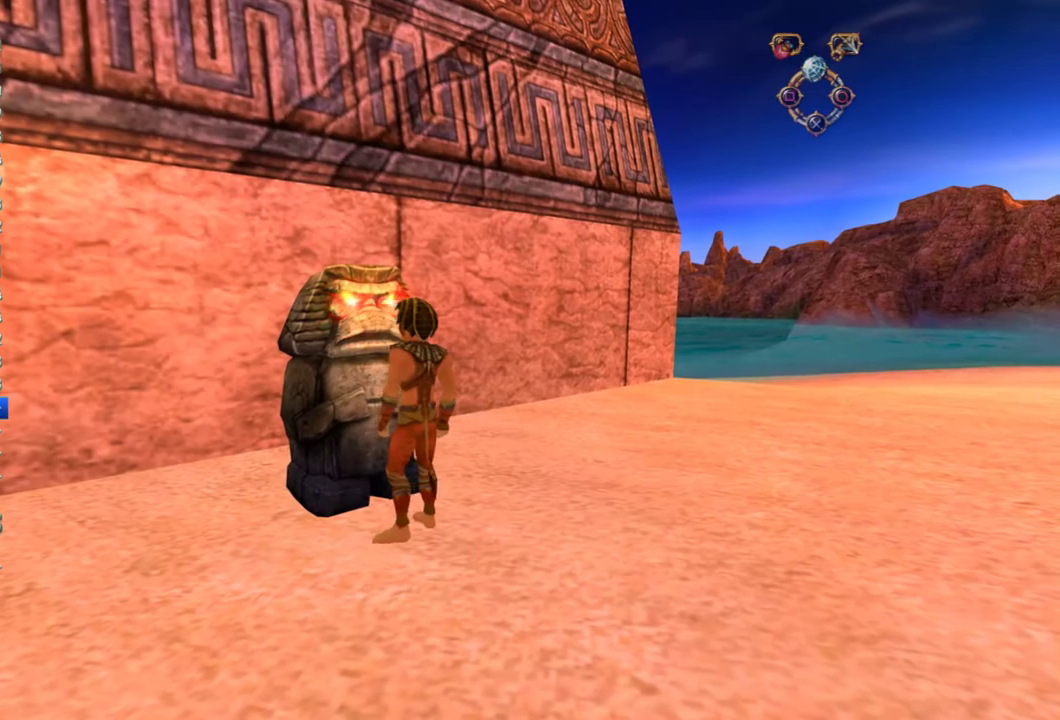
{"buttons": [], "left_stick": "center", "right_stick": "center", "events": []}
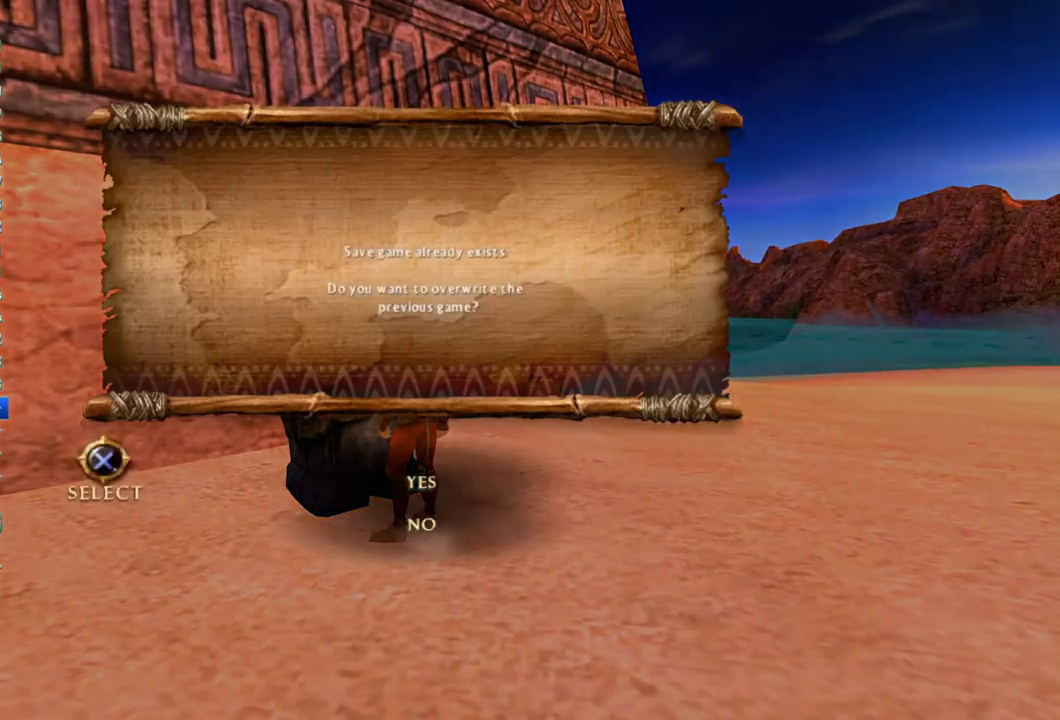
{"buttons": [], "left_stick": "center", "right_stick": "center", "events": [[150, "left_stick", "up"], [233, "left_stick", "center"], [300, "CROSS", "down"], [367, "CROSS", "up"]]}
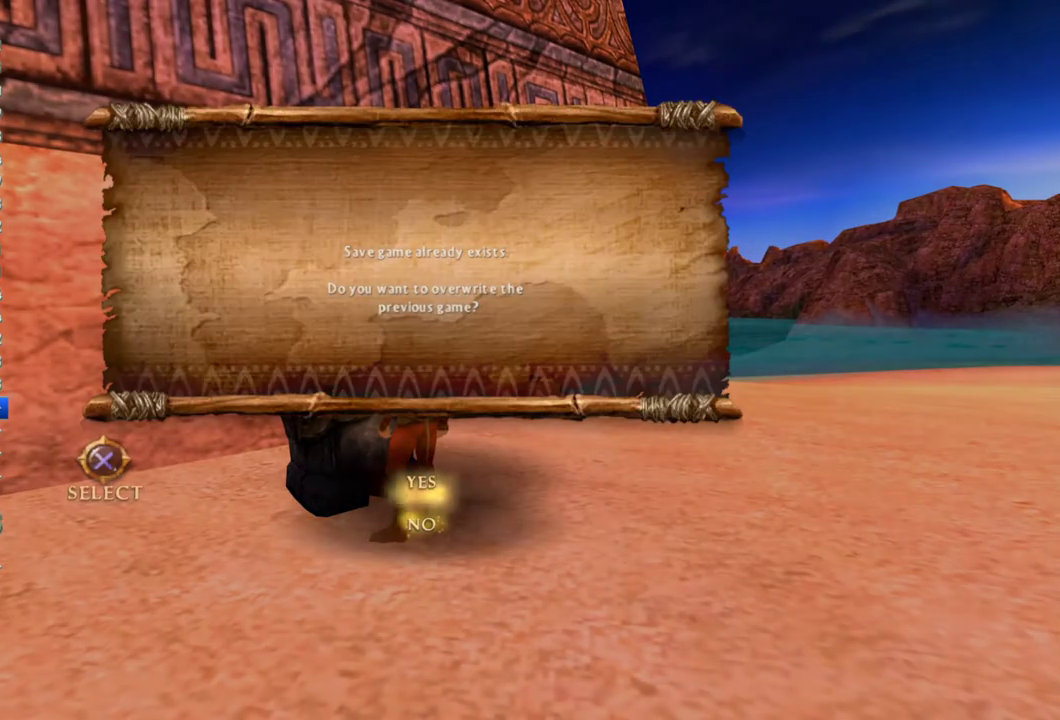
{"buttons": [], "left_stick": "down-left", "right_stick": "left", "events": [[67, "left_stick", "down-left"], [167, "right_stick", "left"]]}
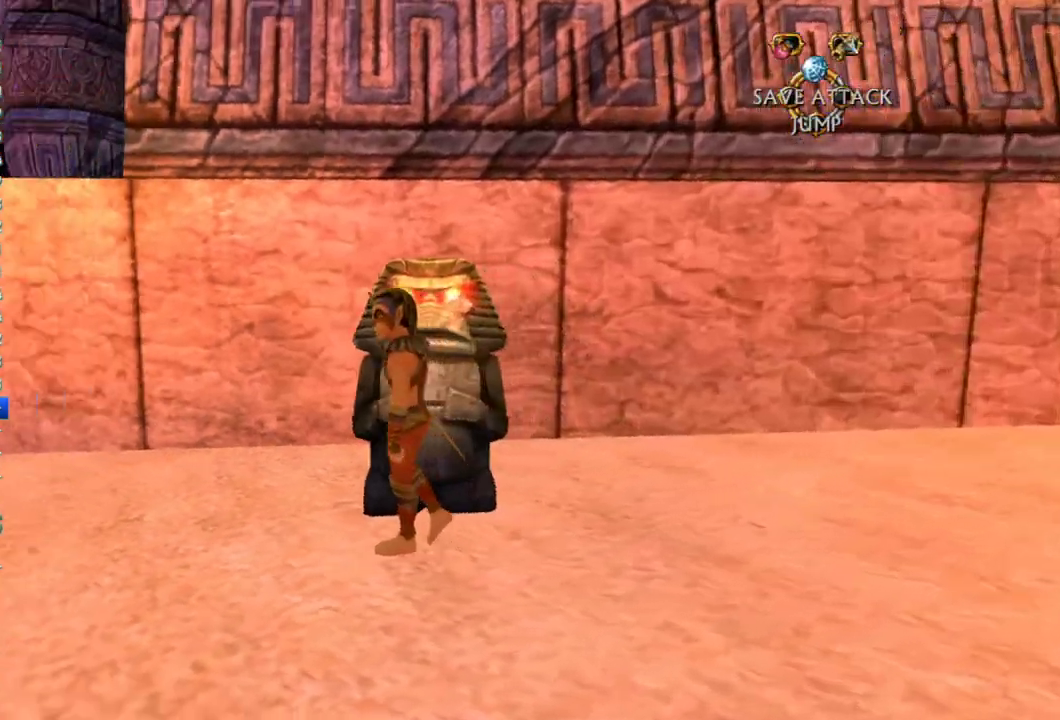
{"buttons": [], "left_stick": "up-left", "right_stick": "center", "events": [[17, "left_stick", "left"], [50, "right_stick", "center"], [117, "left_stick", "up-left"]]}
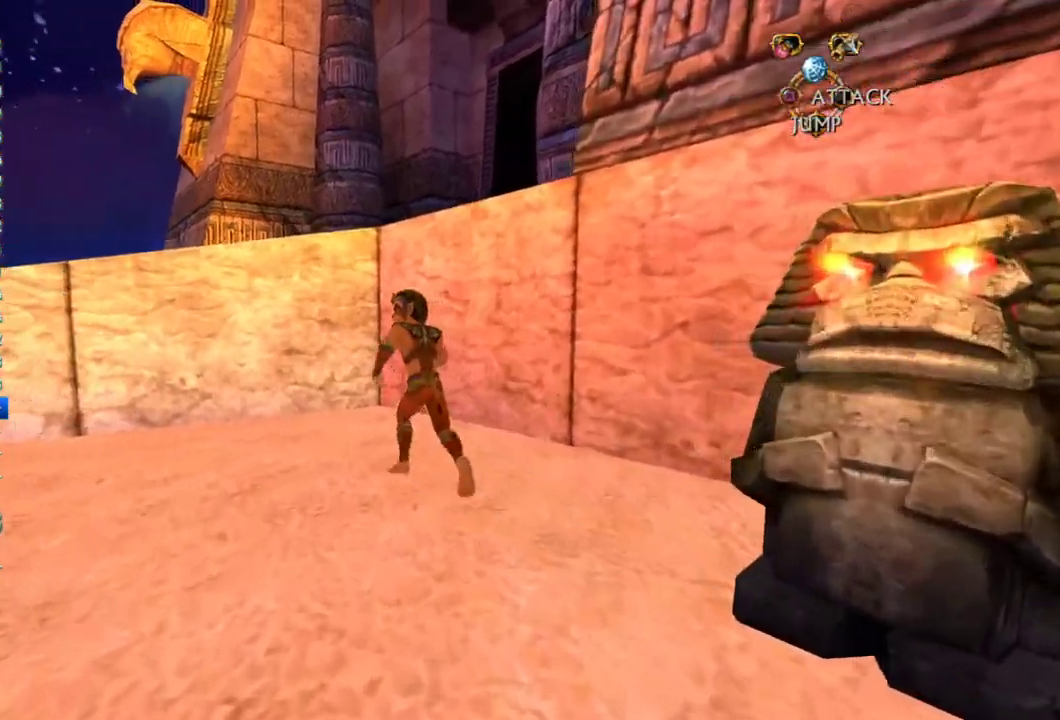
{"buttons": [], "left_stick": "up", "right_stick": "center", "events": [[50, "CROSS", "down"], [67, "left_stick", "up"], [467, "CROSS", "up"]]}